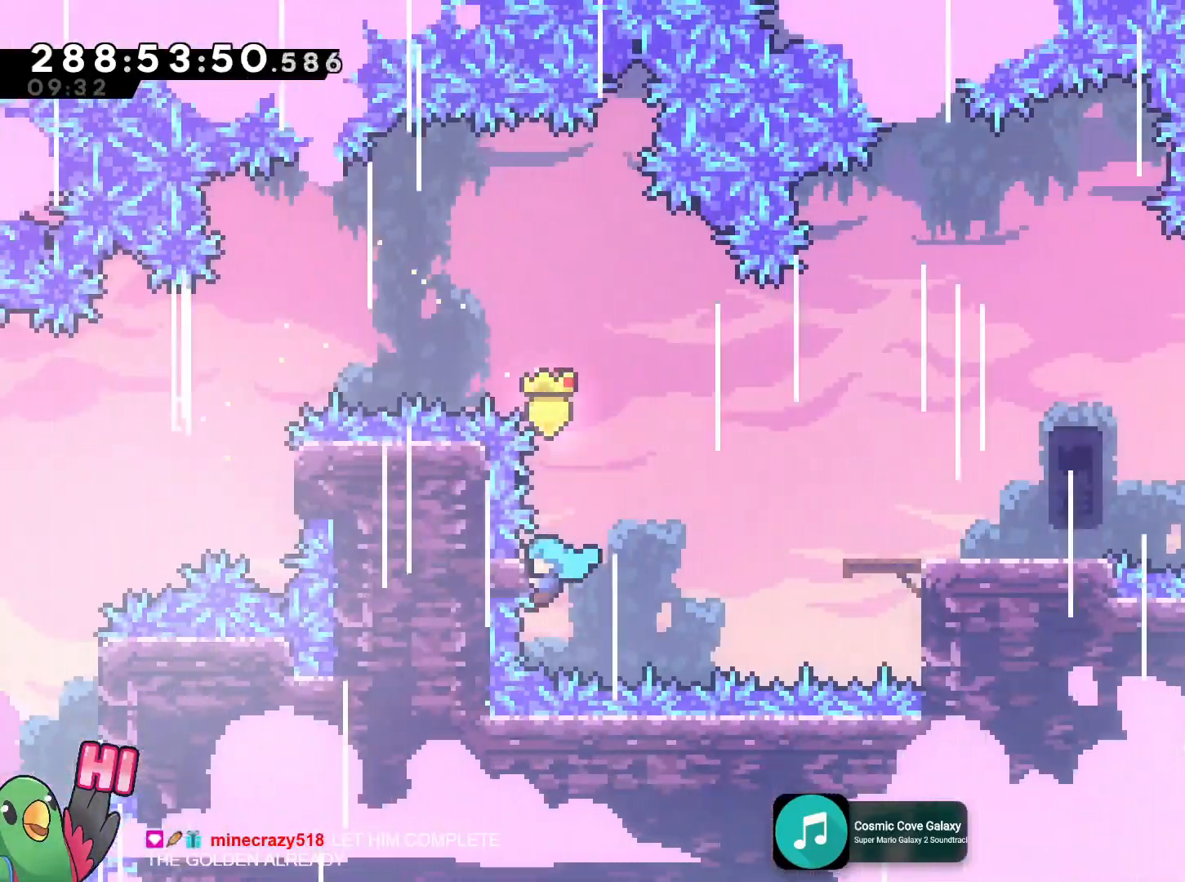
Gameplay with a controller (Nintendo layout); each line is a JSON object with the inputs held at the frame after it. "events" lists button and stick changes between this image and that frame as [ms after this image, input, new state], when the widget could be followed in between. Not read: HOME L2 L3 R1 R3 SELECT.
{"buttons": ["B"], "left_stick": "right", "right_stick": "center", "events": [[134, "B", "up"], [150, "left_stick", "right"], [250, "B", "down"]]}
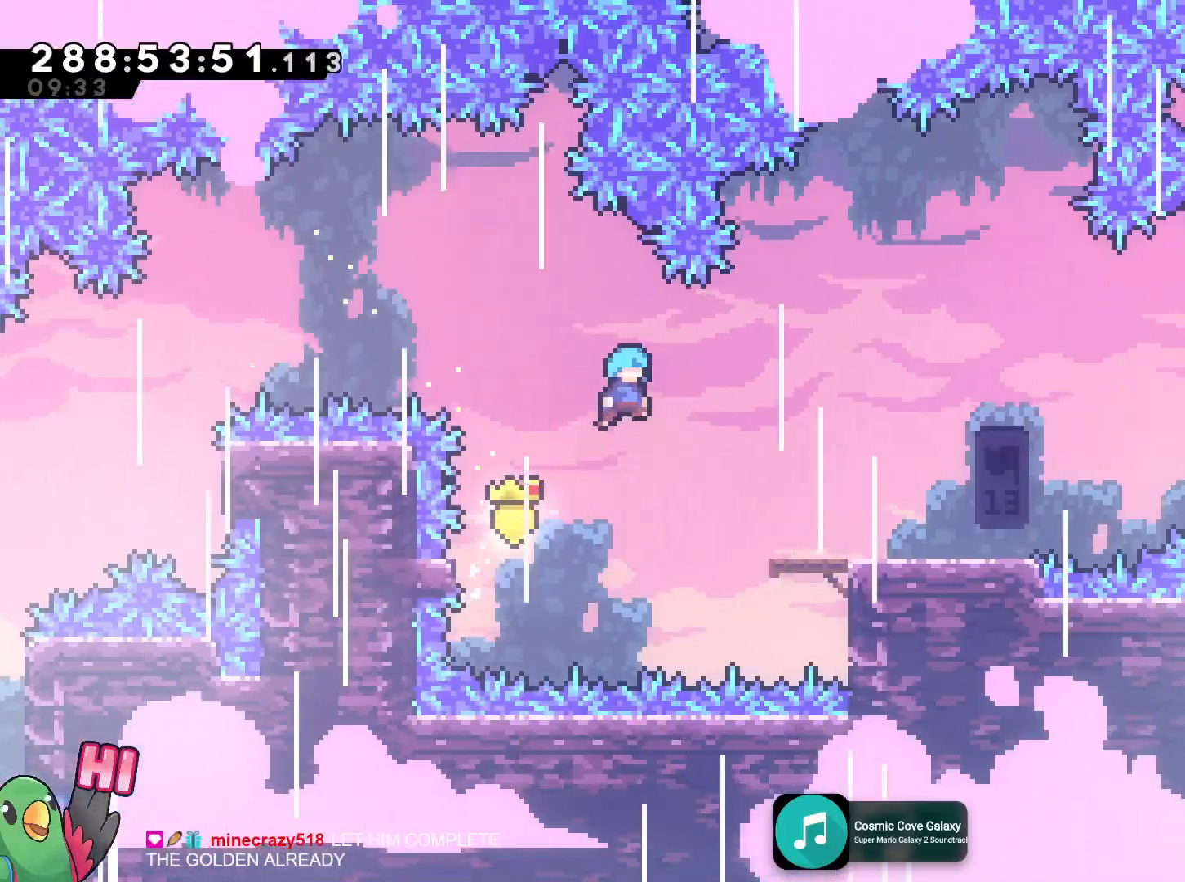
{"buttons": [], "left_stick": "right", "right_stick": "center", "events": [[467, "B", "up"]]}
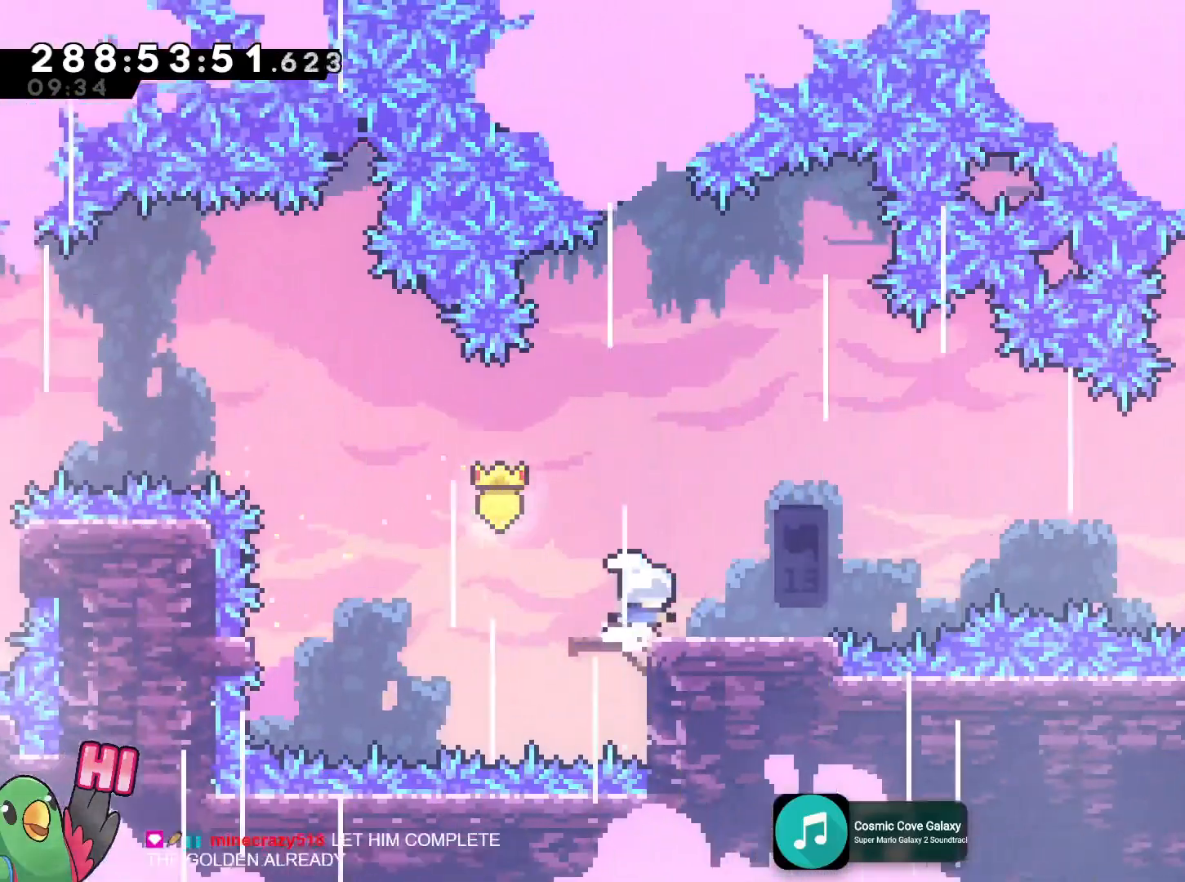
{"buttons": ["B"], "left_stick": "right", "right_stick": "center", "events": [[217, "left_stick", "center"], [350, "left_stick", "right"], [451, "B", "down"]]}
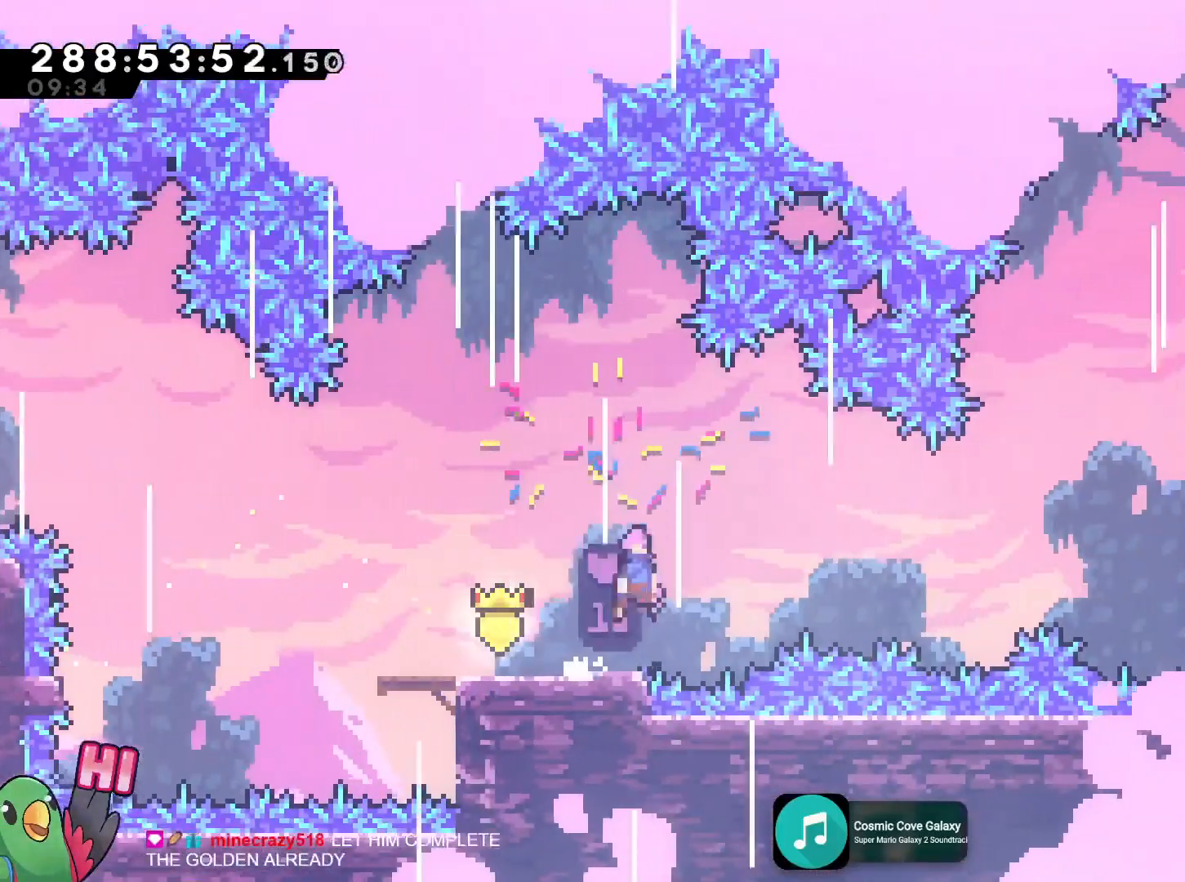
{"buttons": ["B"], "left_stick": "right", "right_stick": "center", "events": [[216, "left_stick", "center"], [367, "left_stick", "right"]]}
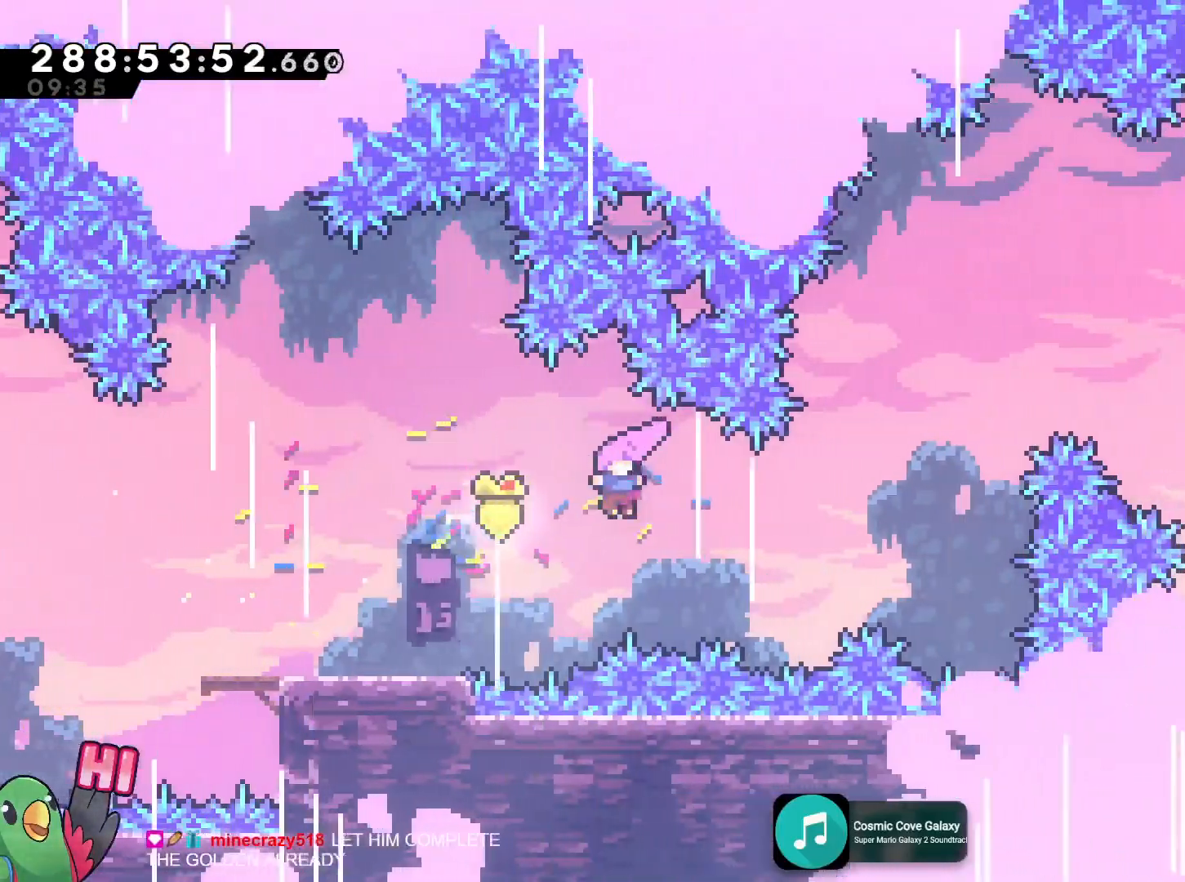
{"buttons": ["B", "Y"], "left_stick": "up-right", "right_stick": "center", "events": [[67, "Y", "down"], [200, "Y", "up"], [267, "left_stick", "up-right"], [350, "Y", "down"]]}
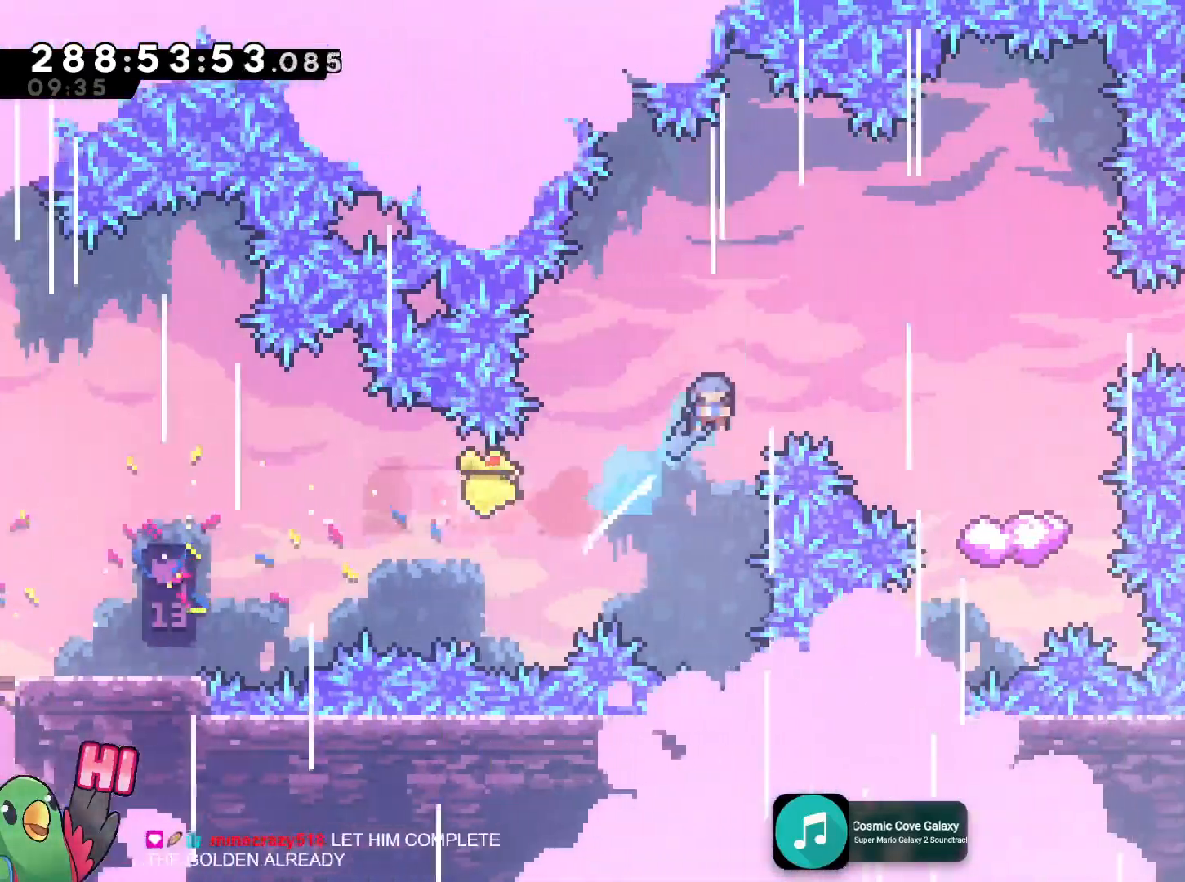
{"buttons": ["B"], "left_stick": "right", "right_stick": "center"}
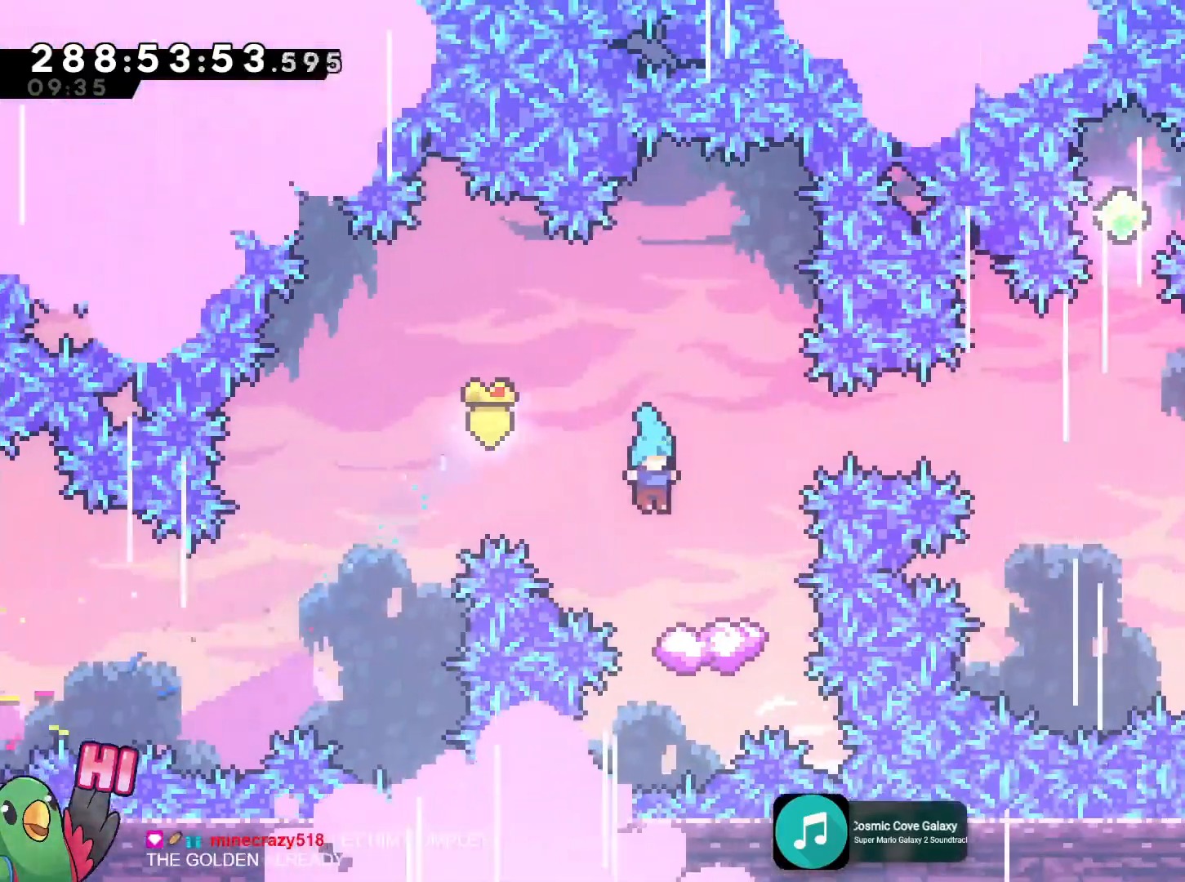
{"buttons": ["B"], "left_stick": "right", "right_stick": "center", "events": [[33, "B", "up"], [50, "left_stick", "center"], [267, "B", "down"], [451, "left_stick", "right"]]}
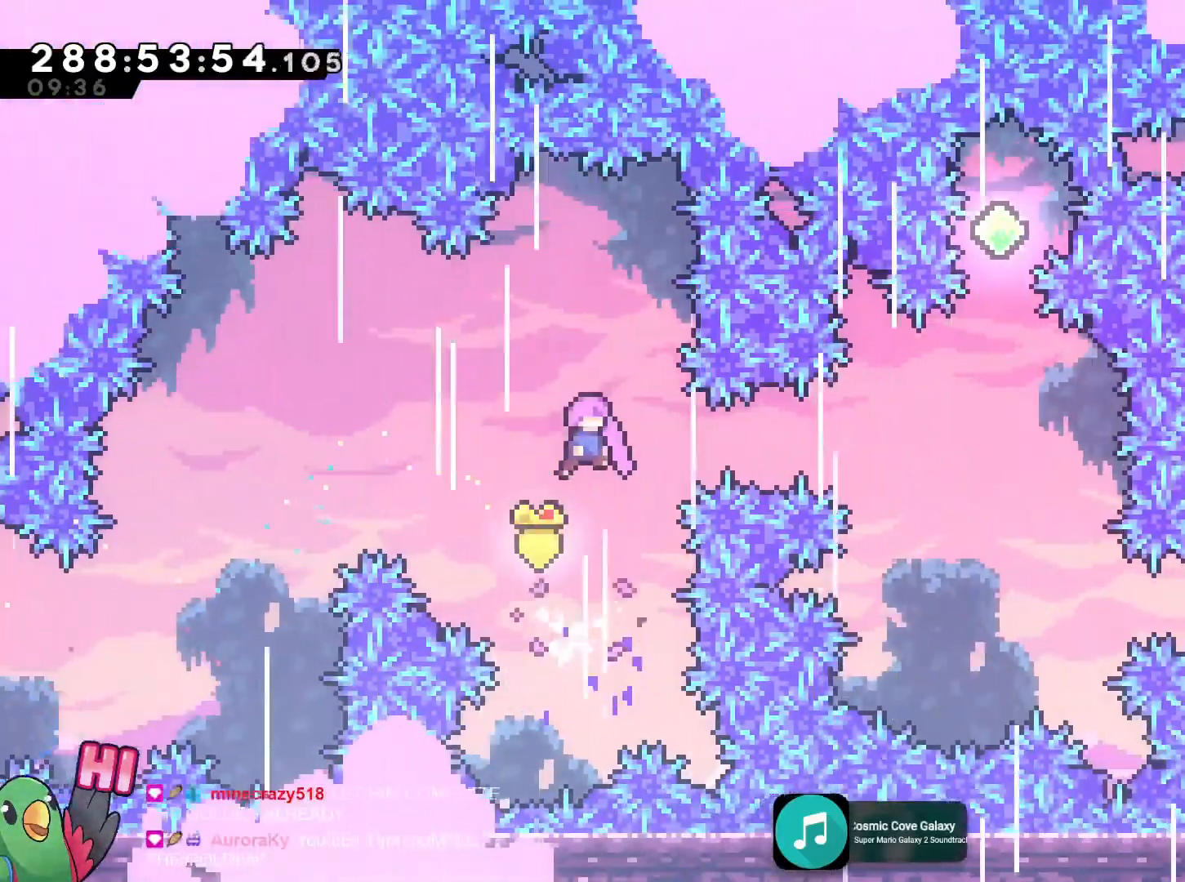
{"buttons": ["B"], "left_stick": "right", "right_stick": "center", "events": [[66, "X", "down"], [66, "left_stick", "center"], [116, "X", "up"], [150, "left_stick", "right"], [233, "Y", "down"], [383, "Y", "up"]]}
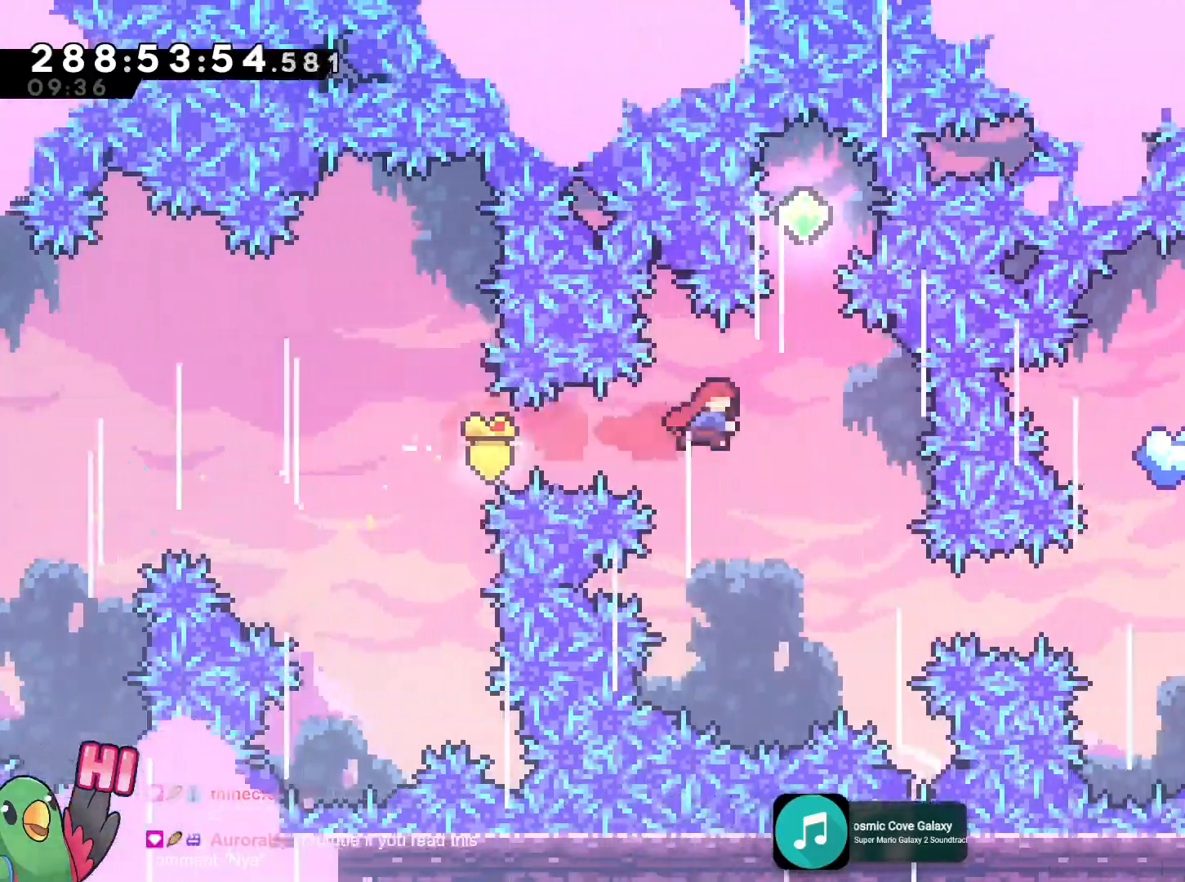
{"buttons": ["B"], "left_stick": "up", "right_stick": "center", "events": [[167, "left_stick", "up"], [250, "Y", "down"], [400, "Y", "up"]]}
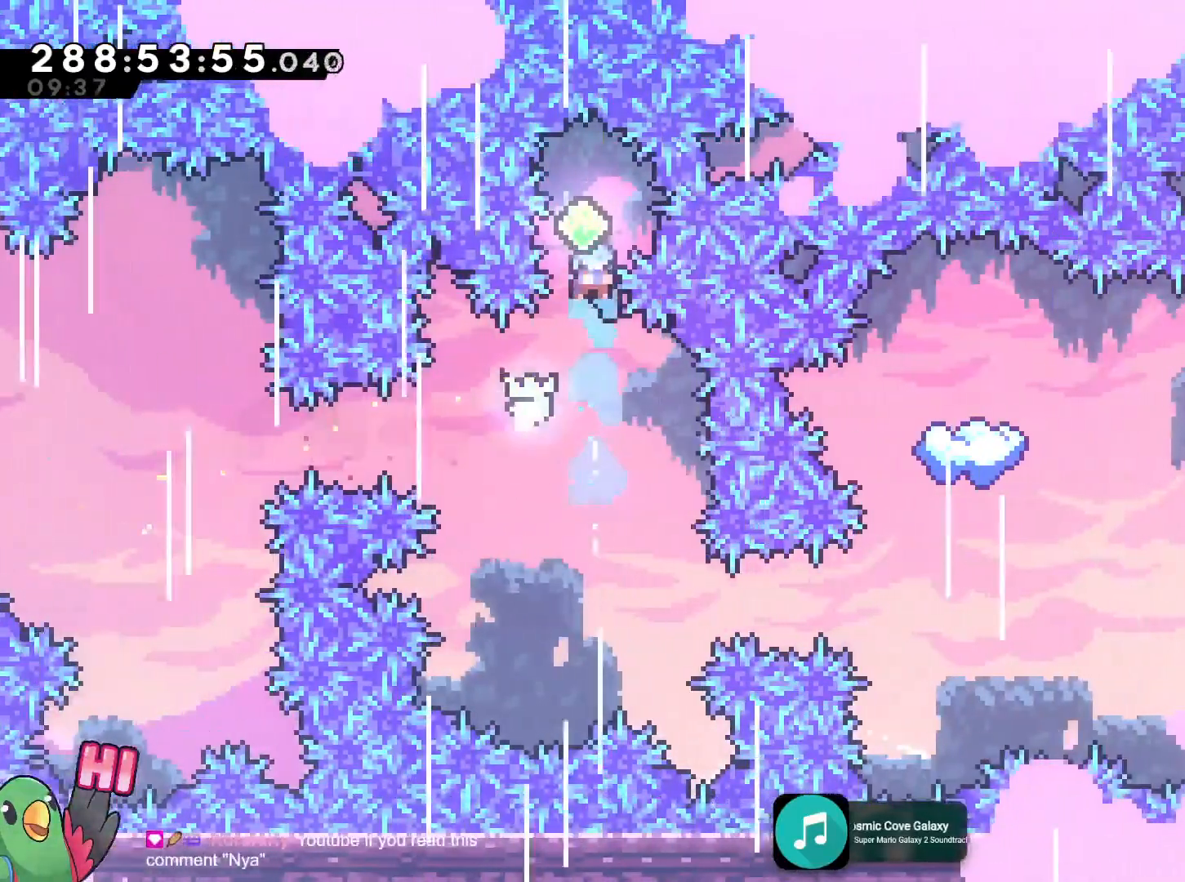
{"buttons": ["B"], "left_stick": "center", "right_stick": "center", "events": [[83, "left_stick", "center"]]}